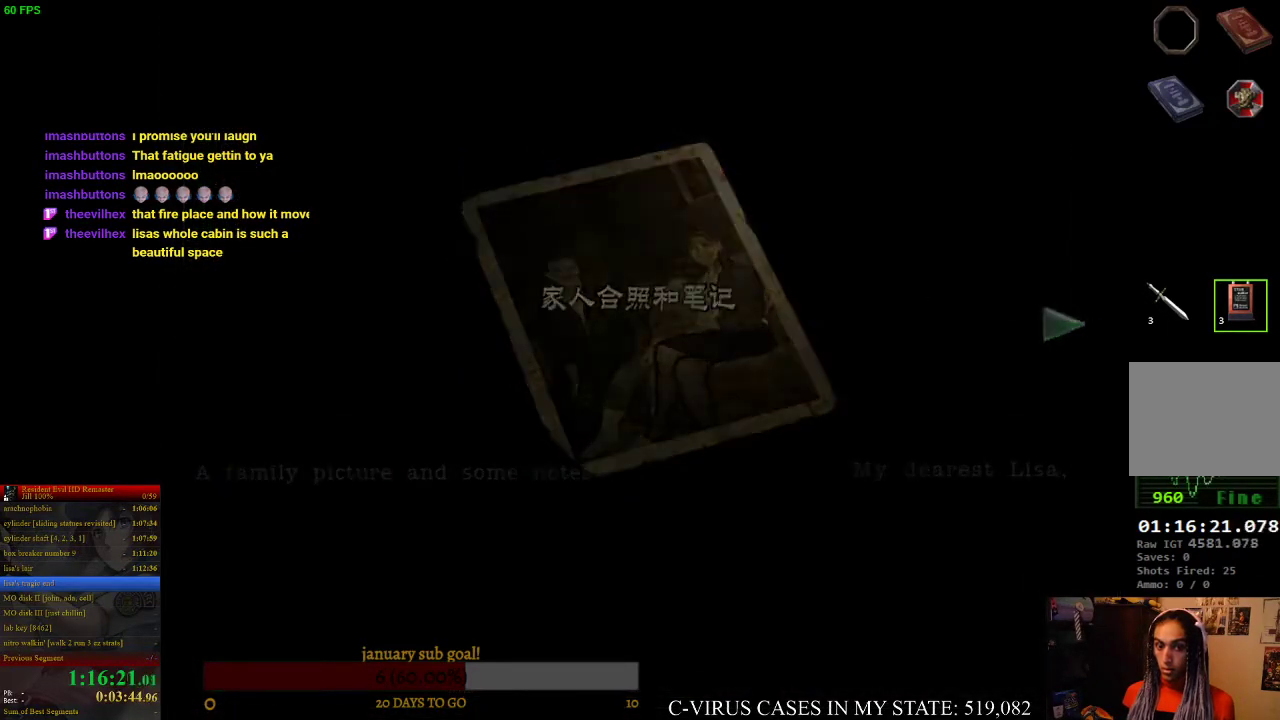
Gameplay with a controller (PlayStation layout); each line is a JSON object with the inputs held at the frame after it. Not read: L3 R3.
{"buttons": [], "left_stick": "center", "right_stick": "center"}
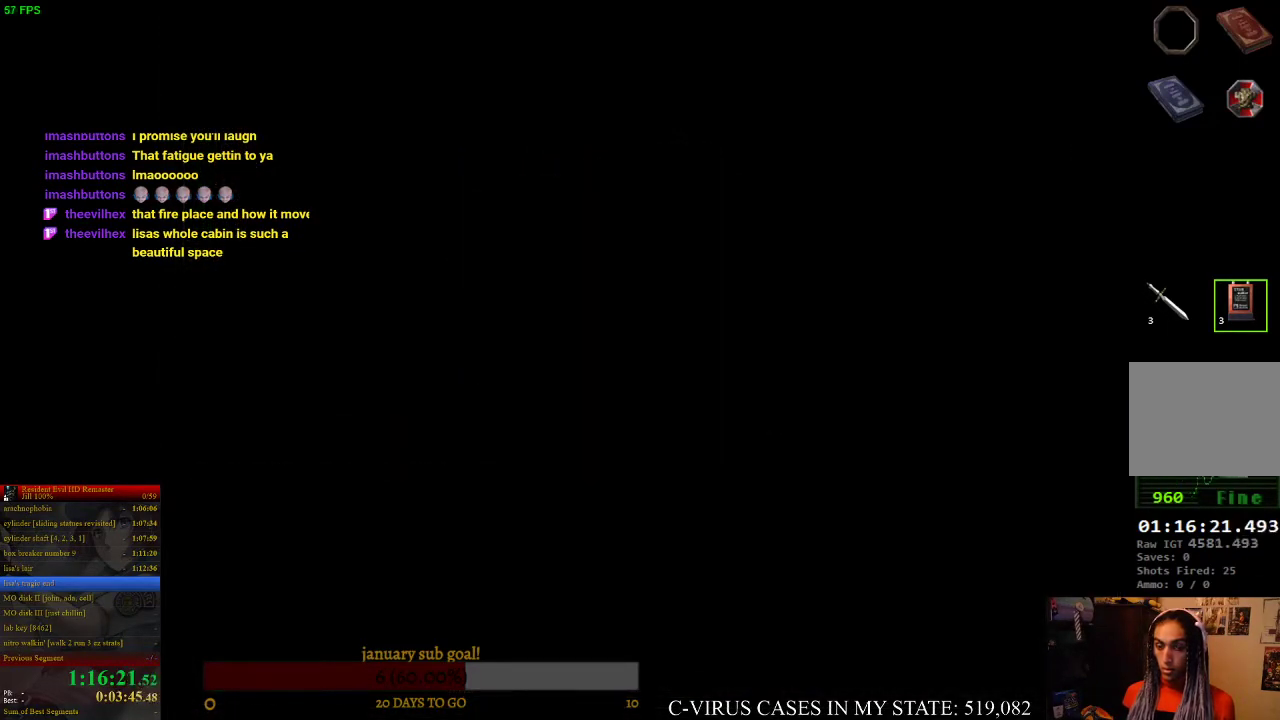
{"buttons": [], "left_stick": "center", "right_stick": "center"}
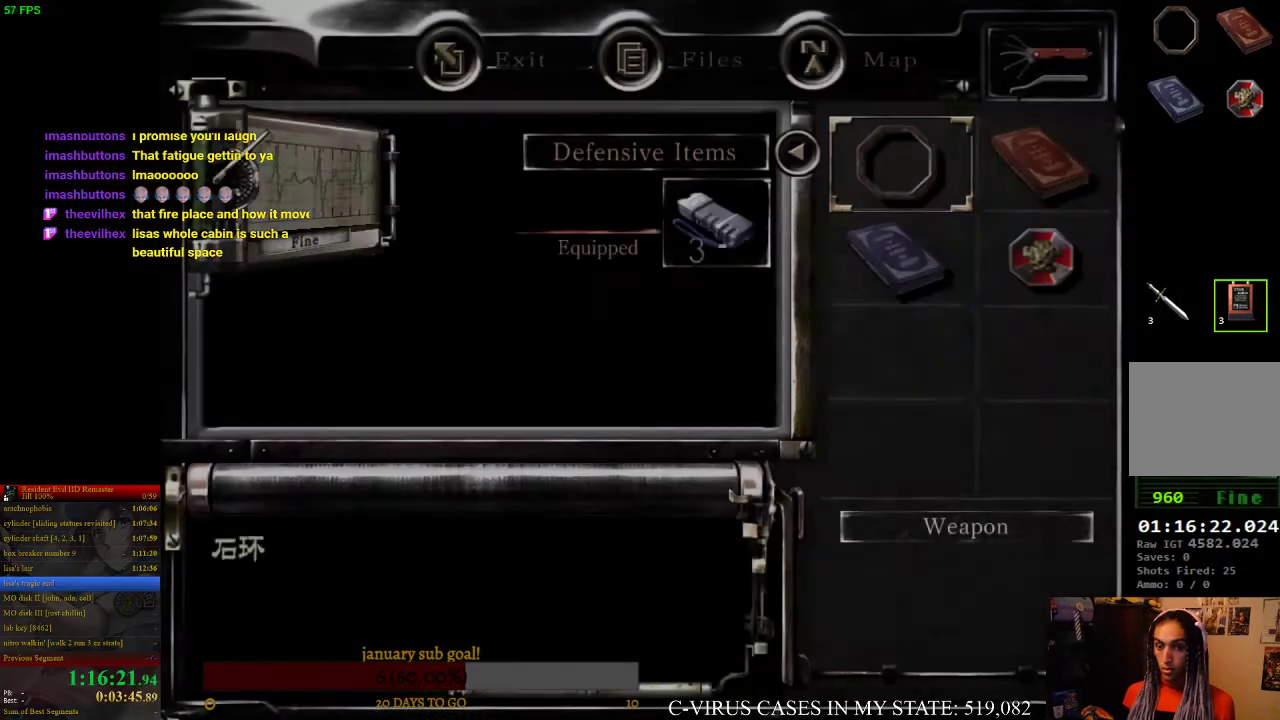
{"buttons": ["DPAD_UP"], "left_stick": "center", "right_stick": "center"}
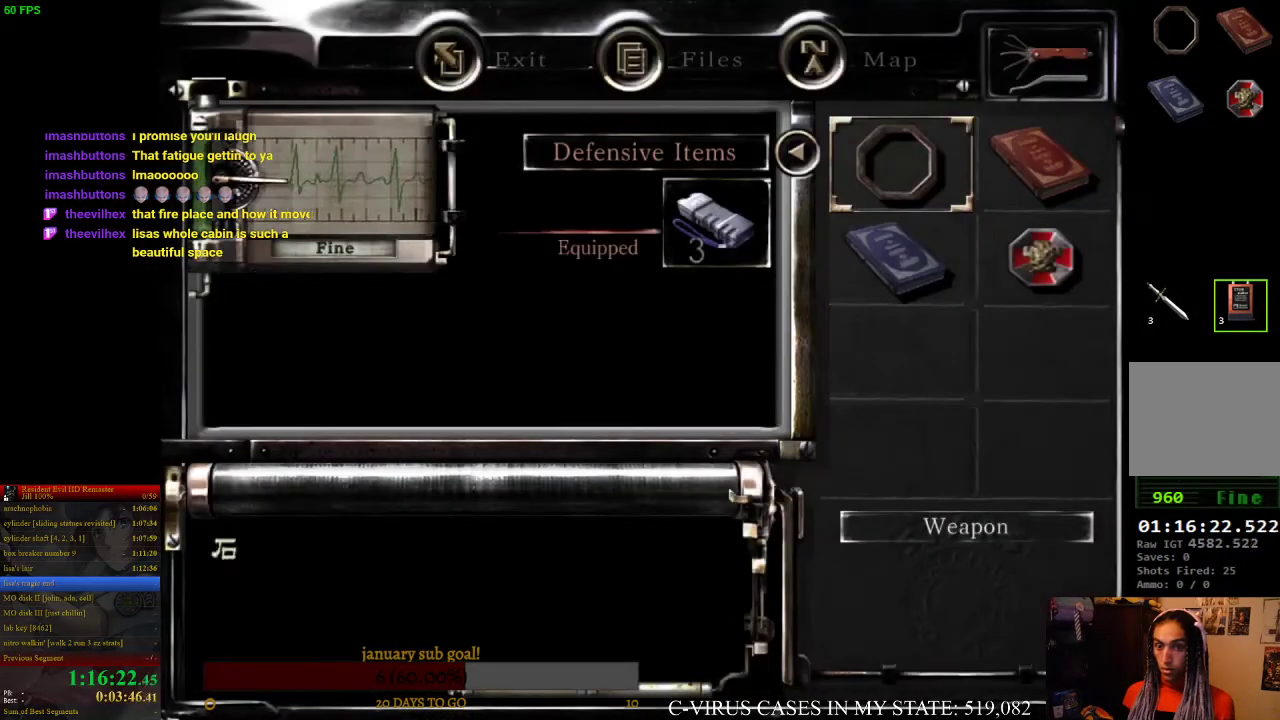
{"buttons": ["DPAD_DOWN"], "left_stick": "center", "right_stick": "center"}
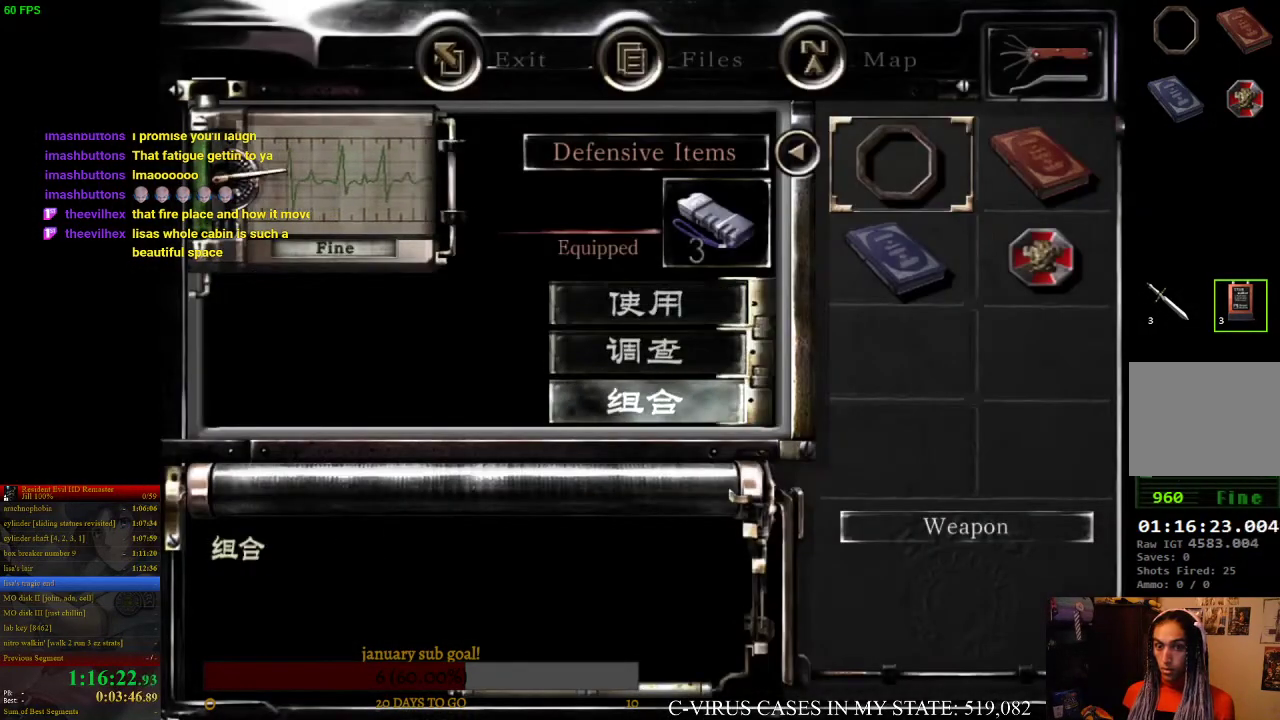
{"buttons": ["DPAD_RIGHT"], "left_stick": "center", "right_stick": "center"}
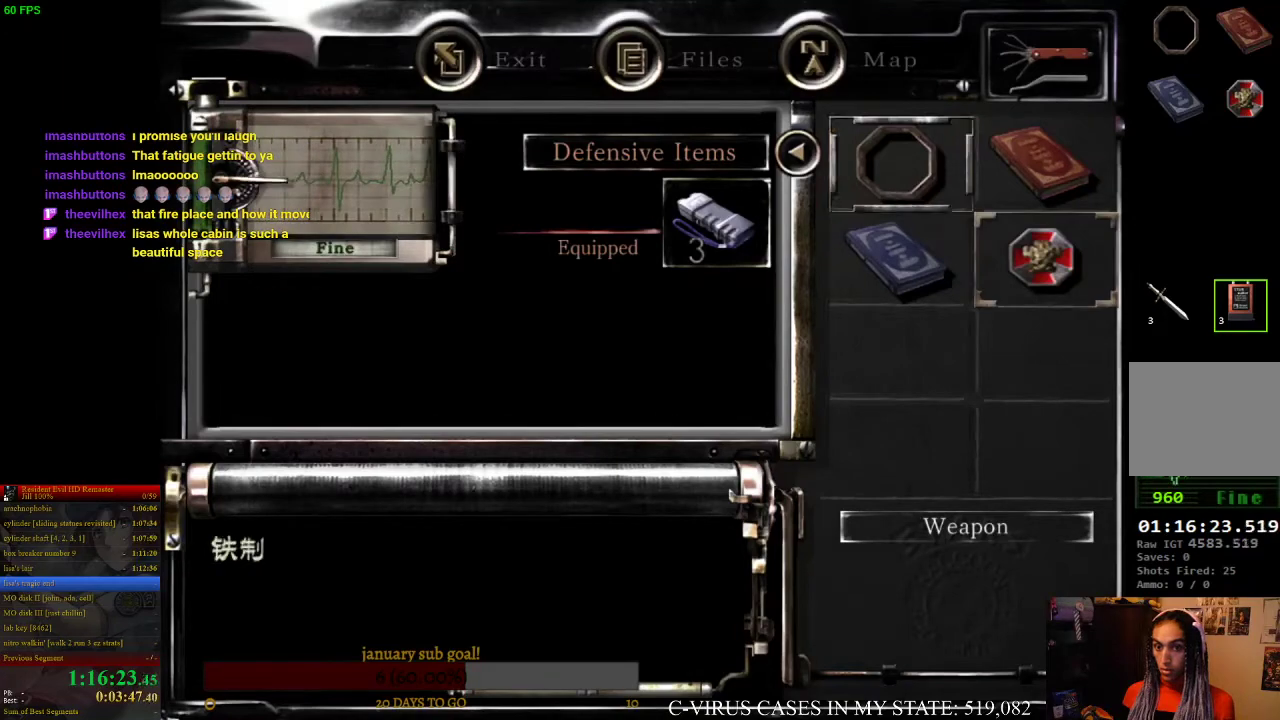
{"buttons": [], "left_stick": "center", "right_stick": "center"}
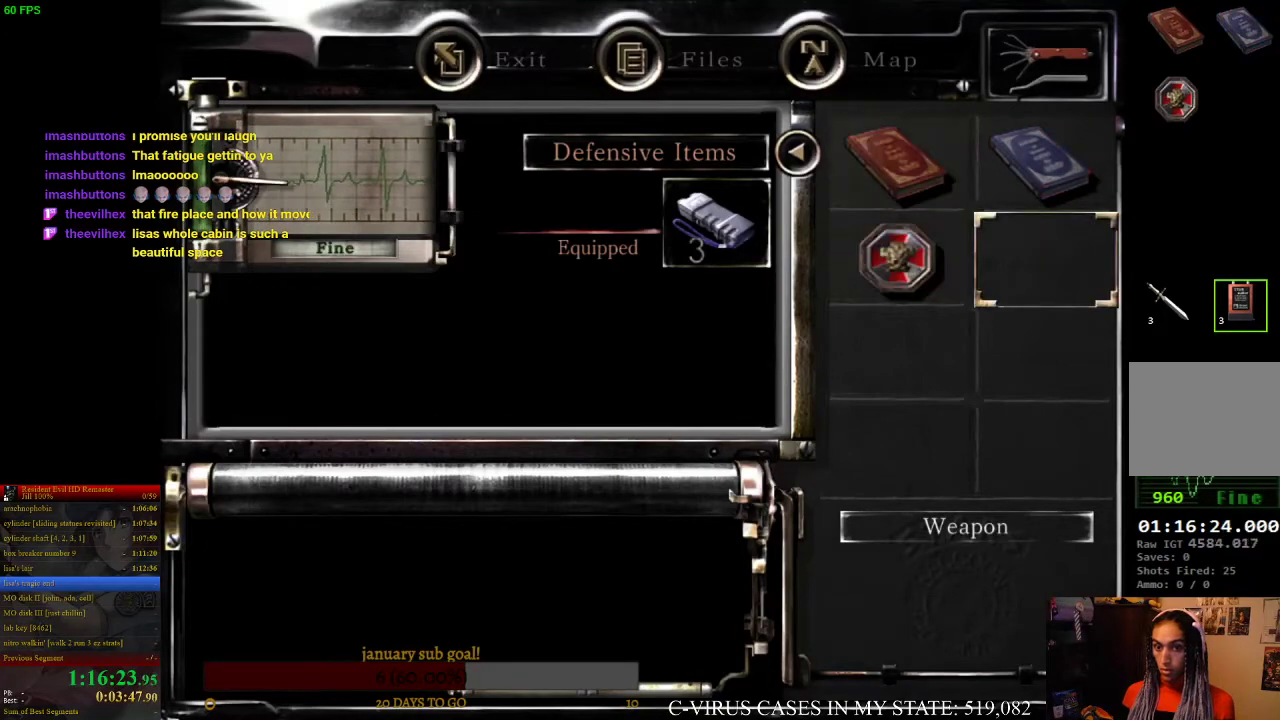
{"buttons": [], "left_stick": "center", "right_stick": "center"}
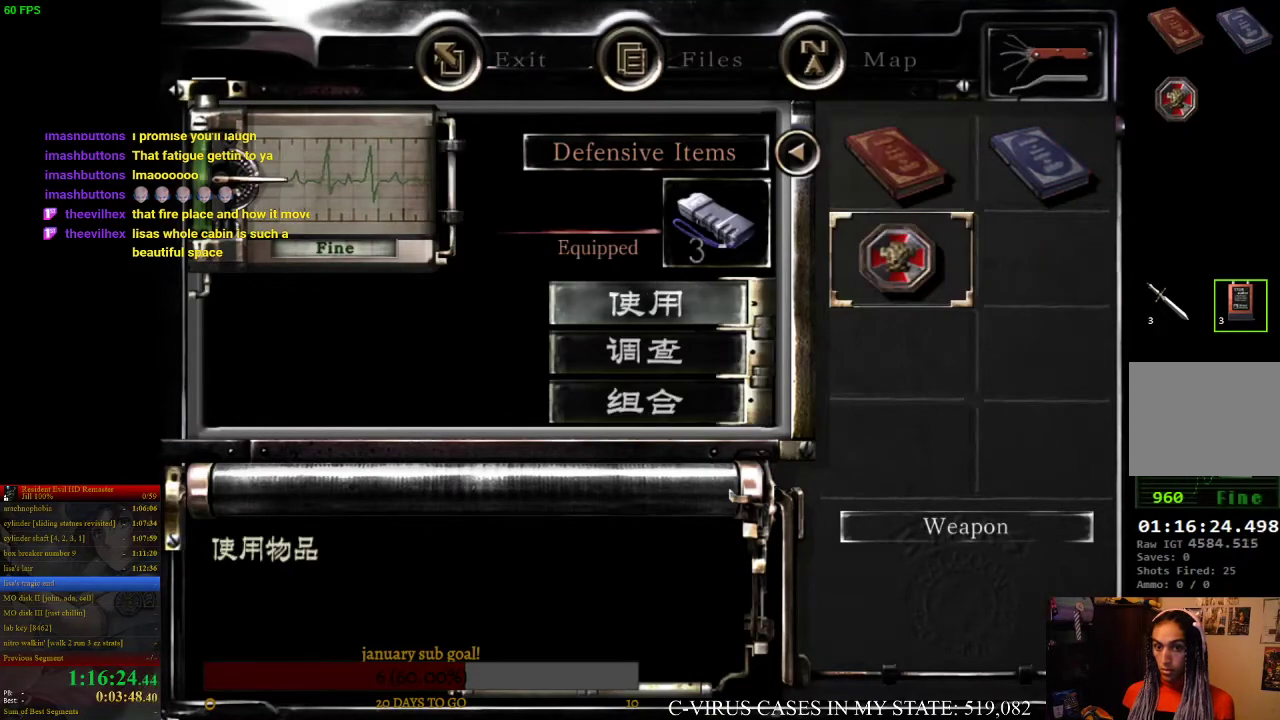
{"buttons": [], "left_stick": "center", "right_stick": "center"}
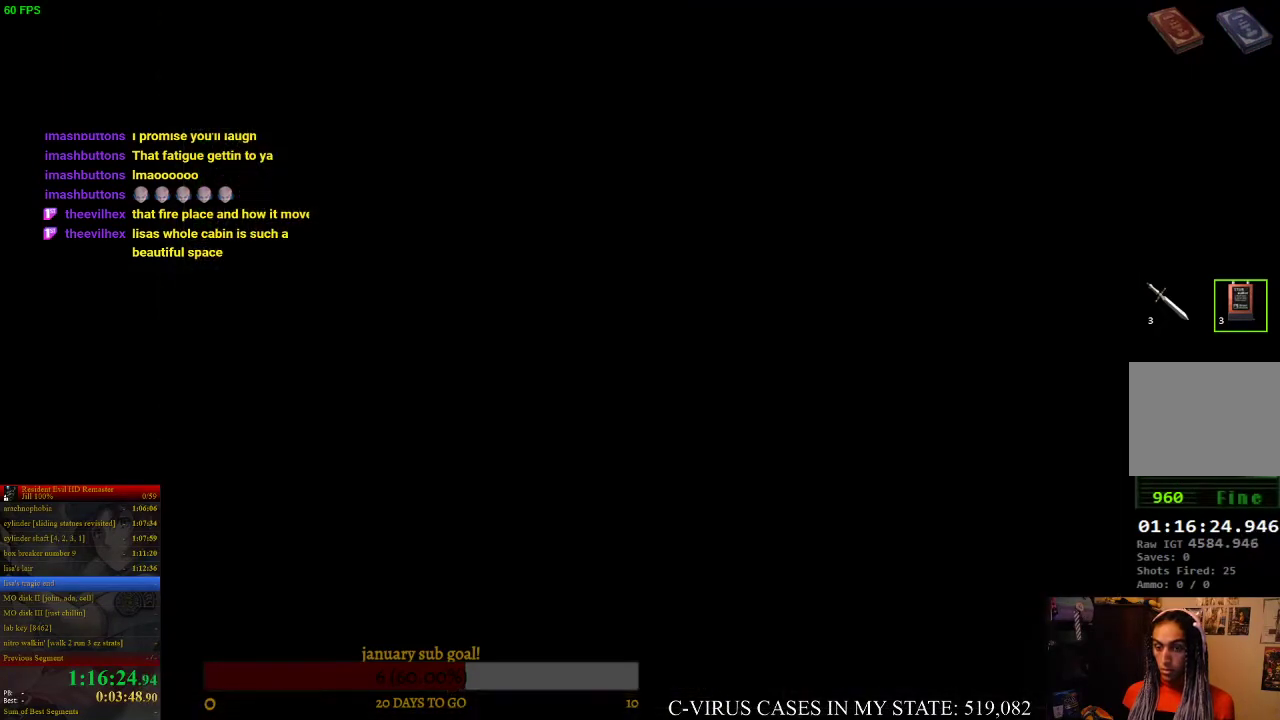
{"buttons": [], "left_stick": "center", "right_stick": "center"}
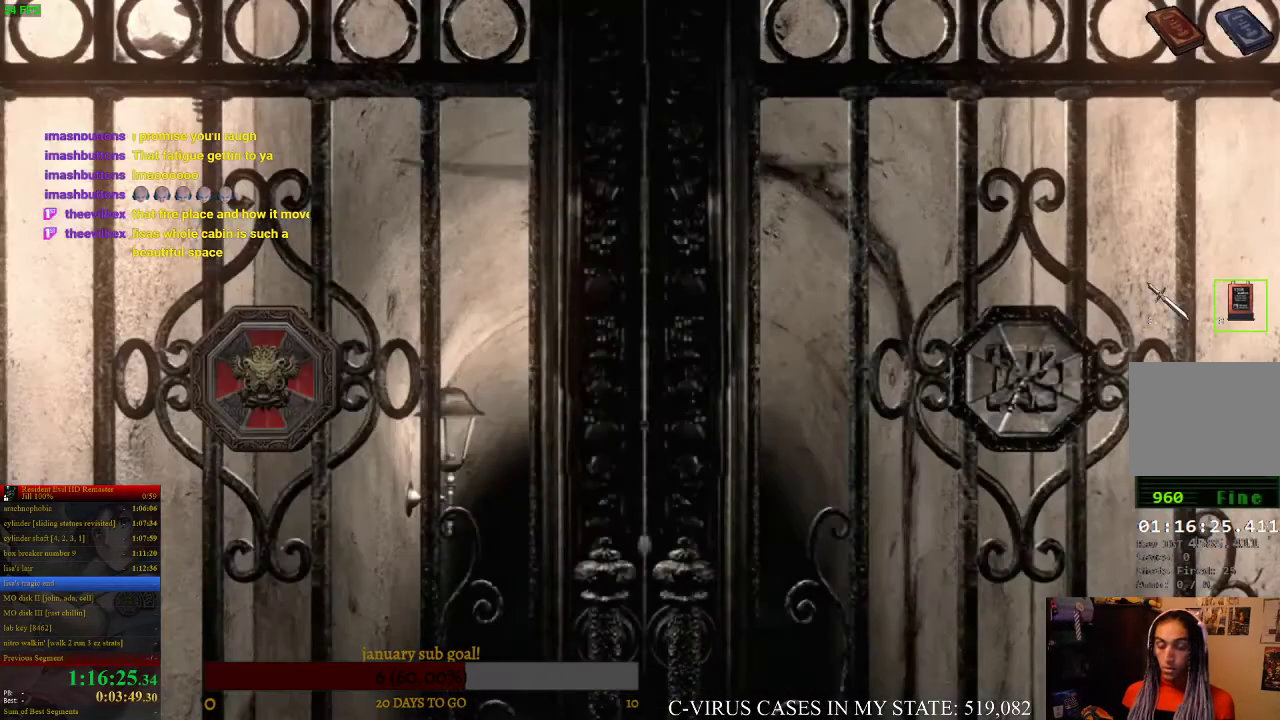
{"buttons": [], "left_stick": "center", "right_stick": "center"}
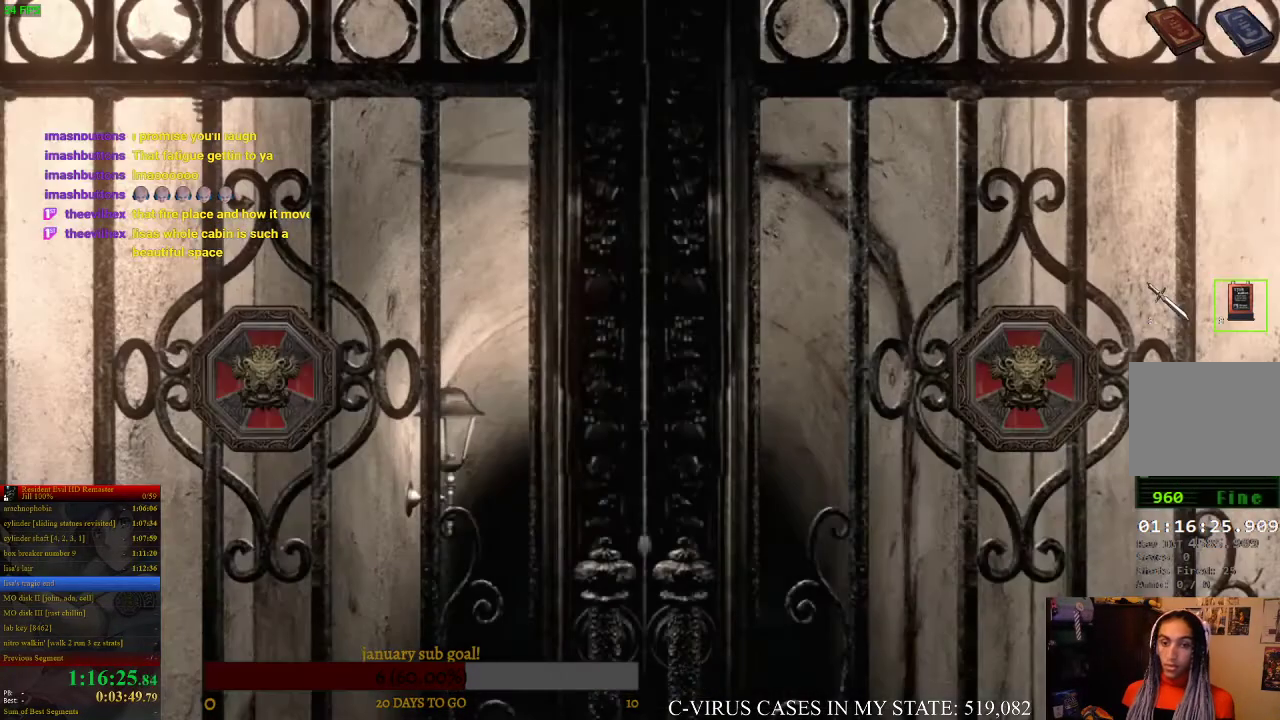
{"buttons": [], "left_stick": "center", "right_stick": "center"}
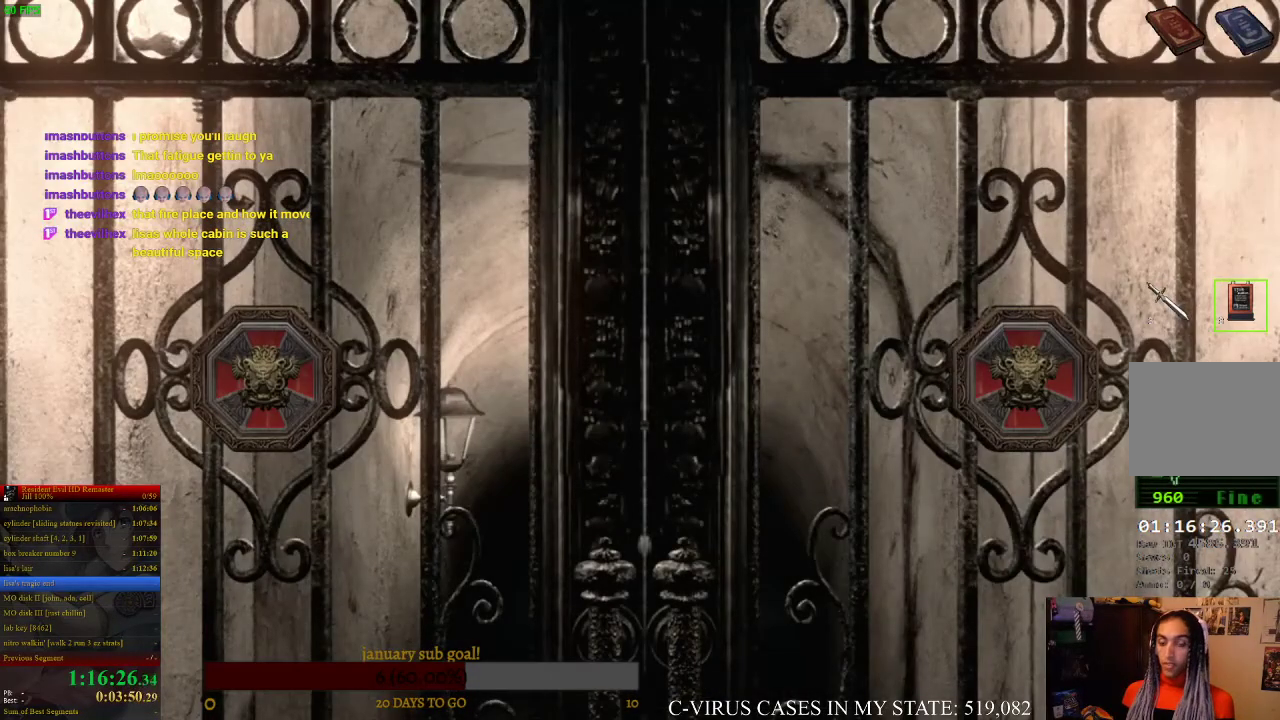
{"buttons": [], "left_stick": "center", "right_stick": "center"}